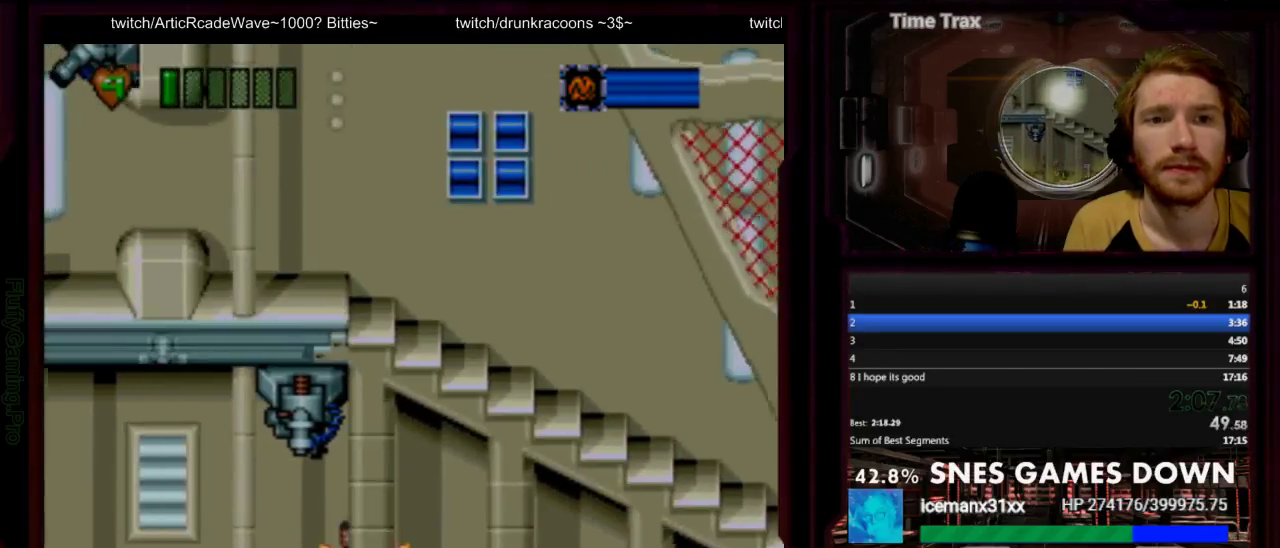
Gameplay with a controller (Nintendo layout); each line is a JSON object with the inputs held at the frame after it. "events" lists button and stick changes between this image and that frame as [ms after this image, input, new state], when the widget could be followed in between. Not read: DPAD_DOWN DPAD_LEFT L1 L3 R1 R3 START.
{"buttons": [], "events": []}
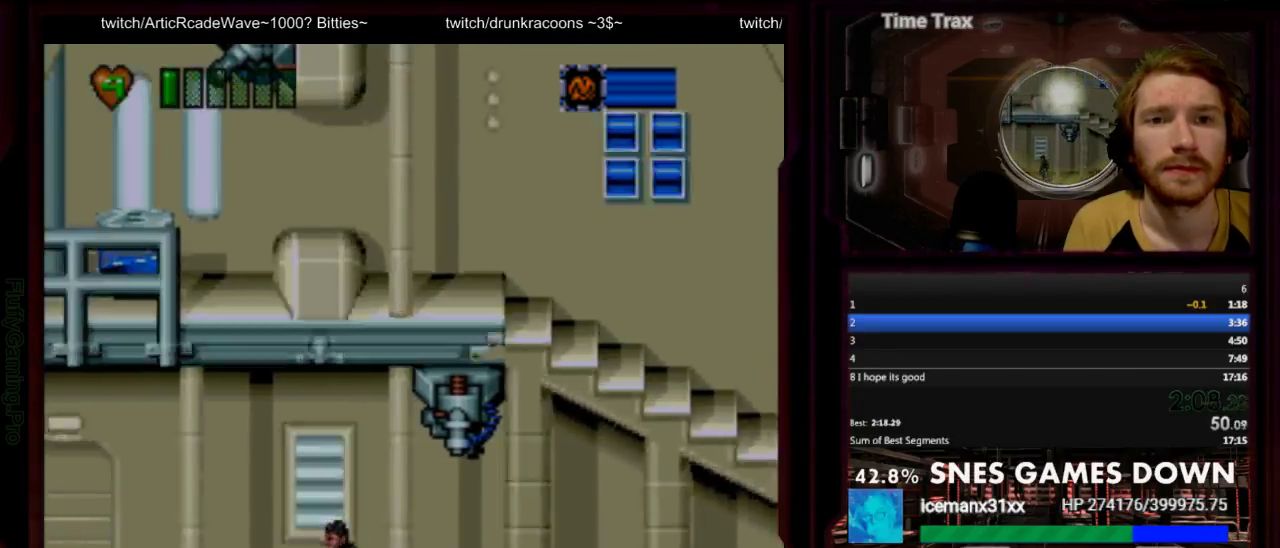
{"buttons": [], "events": [[150, "Y", "down"], [250, "Y", "up"]]}
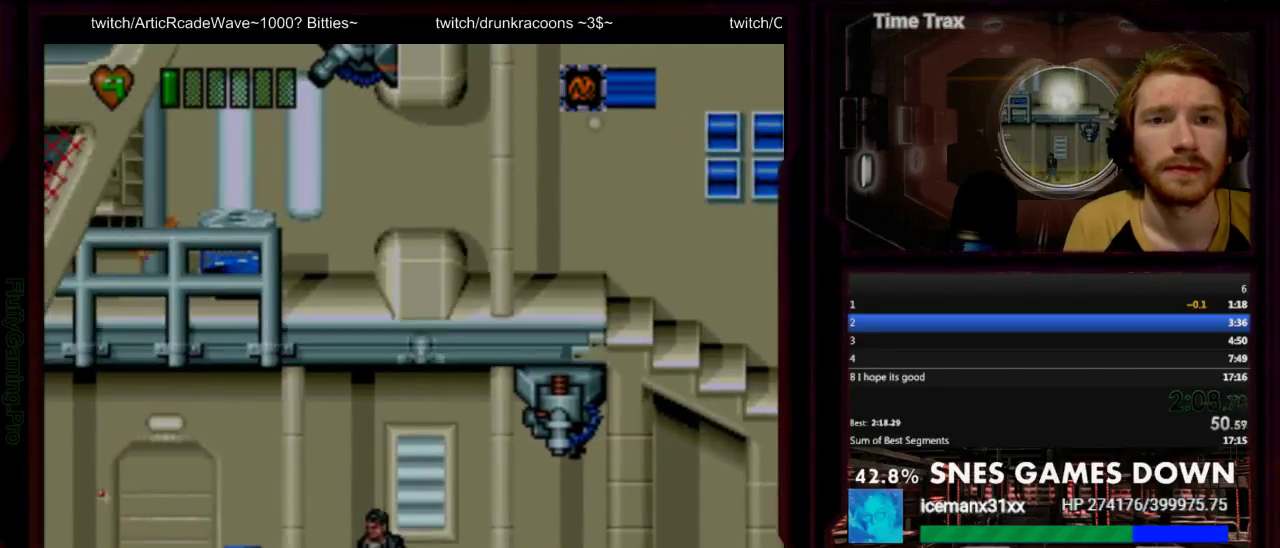
{"buttons": ["A"], "events": [[250, "A", "down"], [350, "X", "down"], [450, "X", "up"]]}
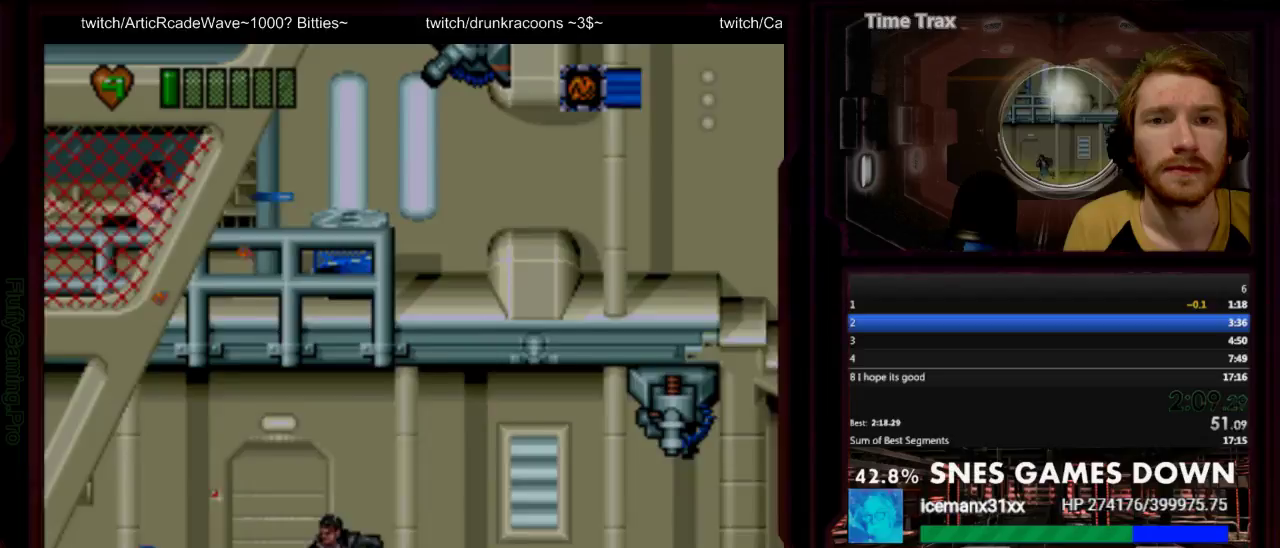
{"buttons": ["A"], "events": [[217, "B", "down"], [333, "B", "up"]]}
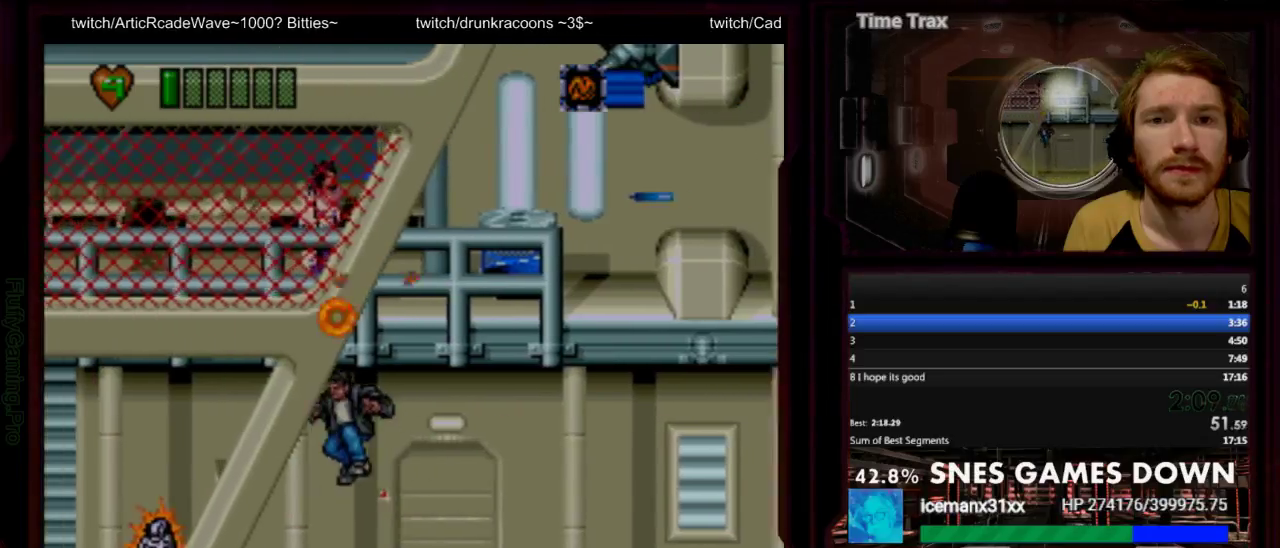
{"buttons": ["A"]}
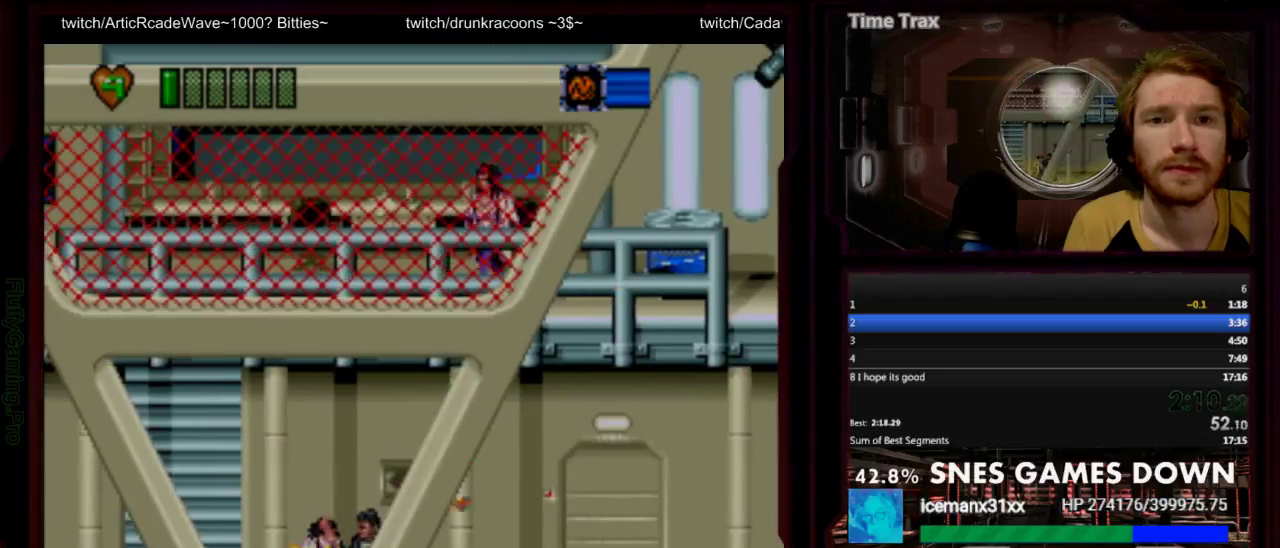
{"buttons": ["A"]}
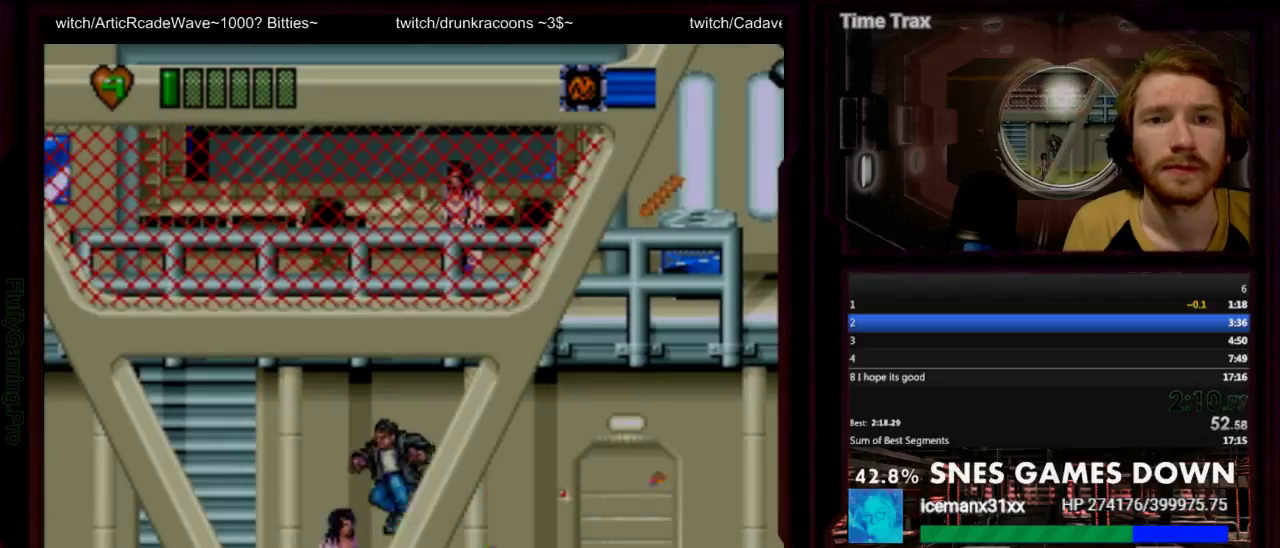
{"buttons": ["A"], "events": [[17, "Y", "down"], [150, "Y", "up"]]}
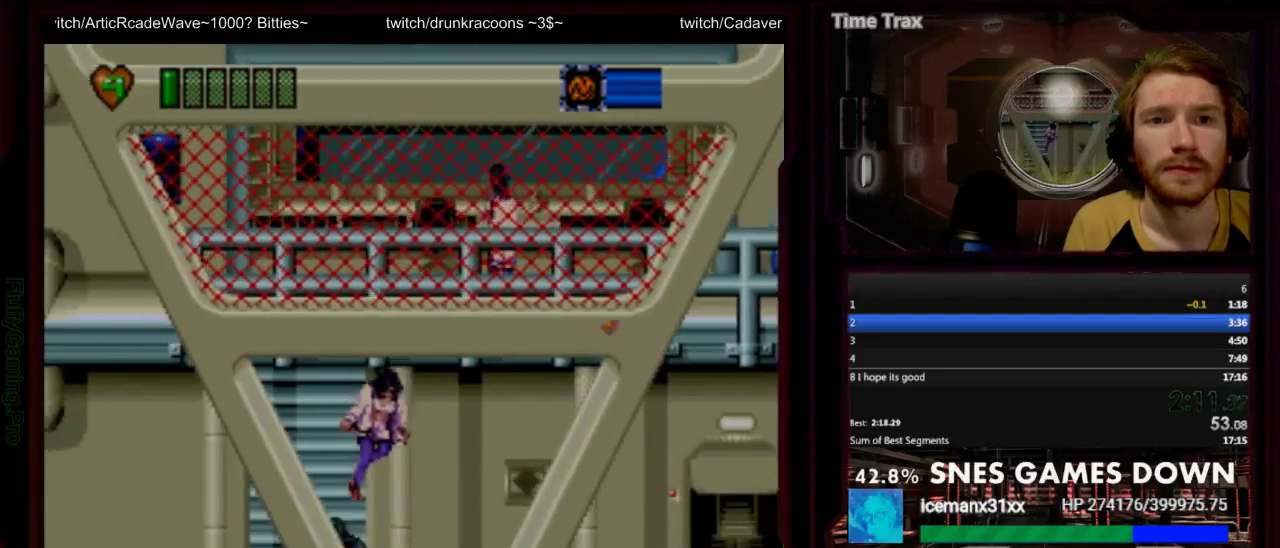
{"buttons": ["A"], "events": []}
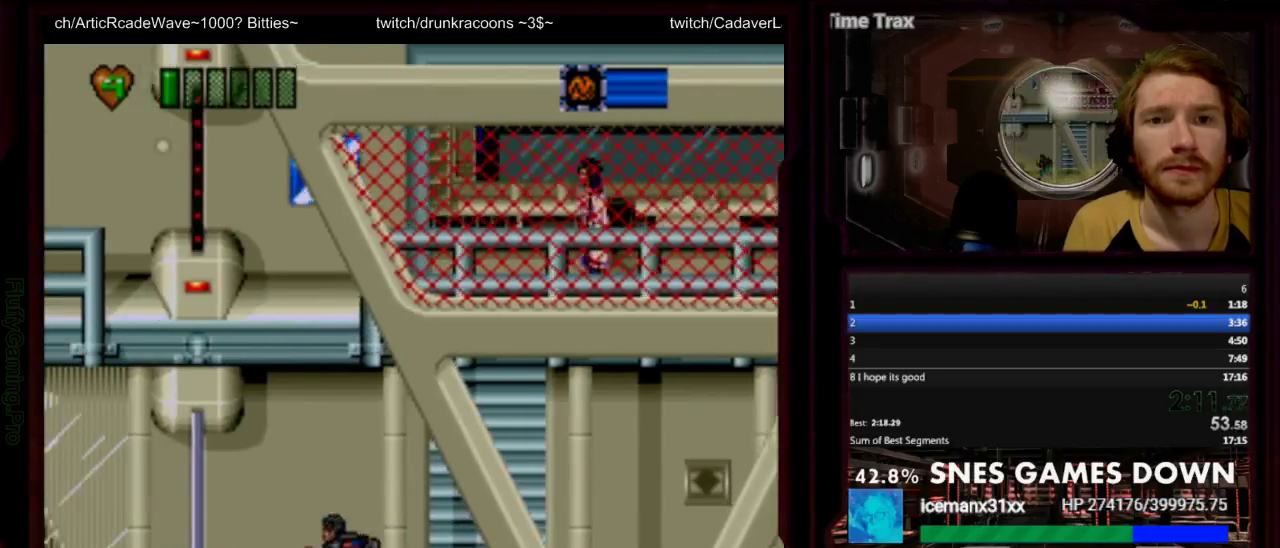
{"buttons": ["A"], "events": [[200, "B", "down"], [267, "B", "up"], [333, "Y", "down"], [400, "Y", "up"]]}
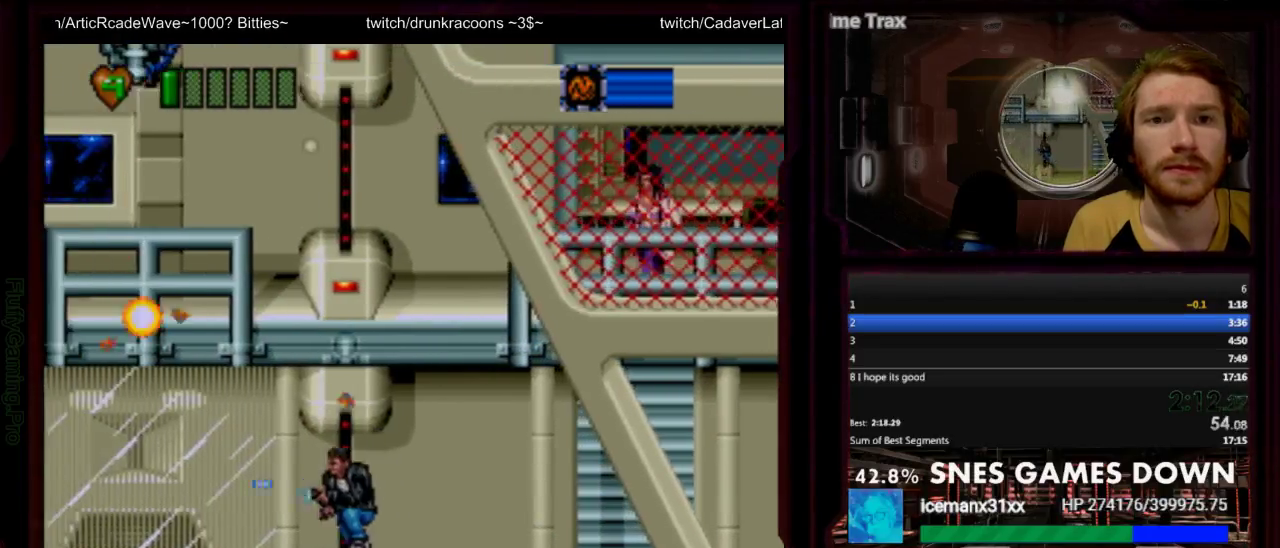
{"buttons": ["A"], "events": []}
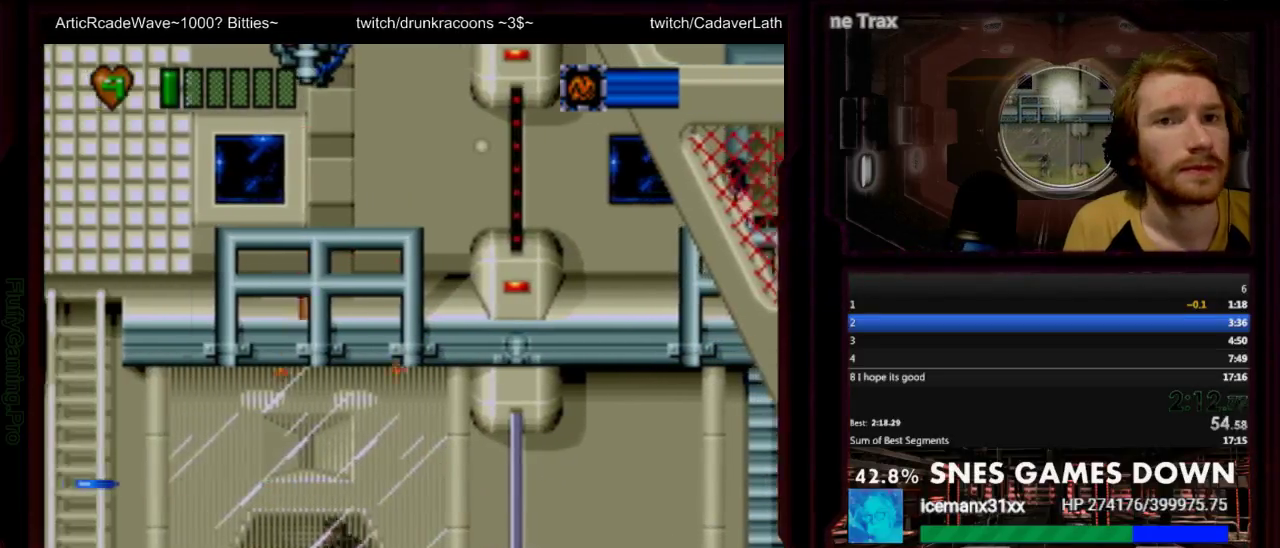
{"buttons": ["A", "B", "DPAD_UP"], "events": [[450, "B", "down"], [483, "DPAD_UP", "down"]]}
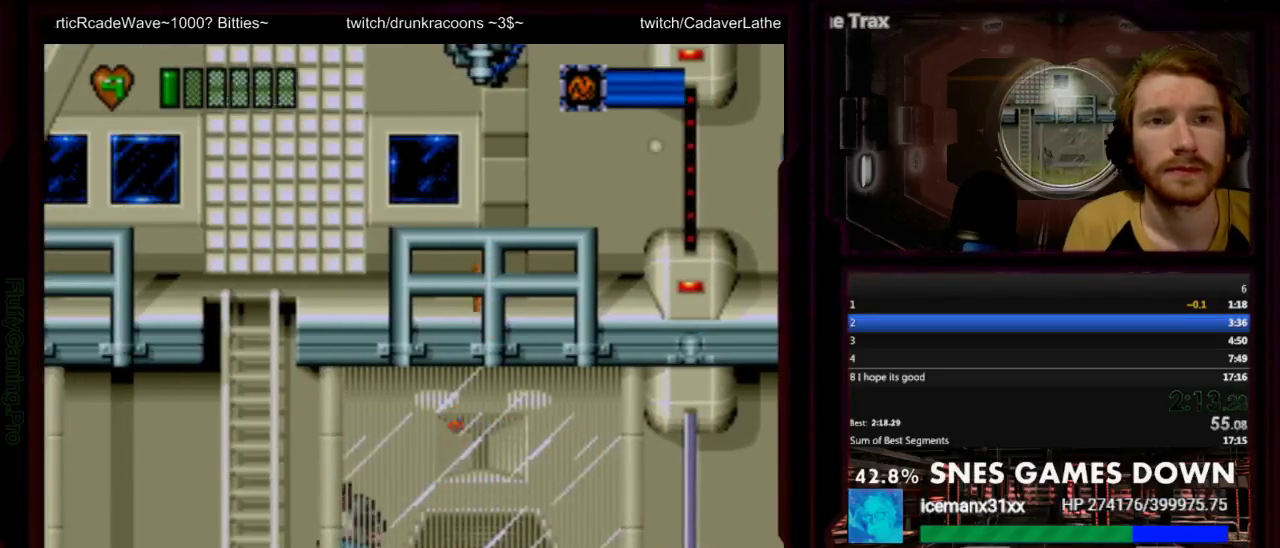
{"buttons": ["A", "DPAD_UP"], "events": [[117, "B", "up"]]}